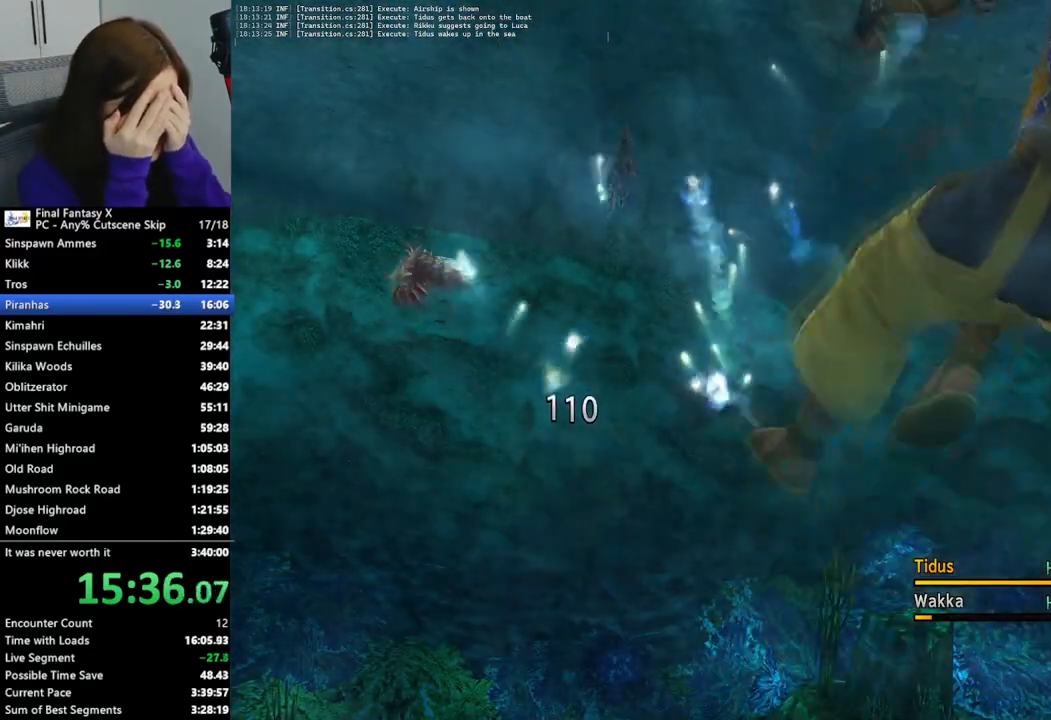
Gameplay with a controller (PlayStation layout); each line is a JSON object with the inputs held at the frame after it. "events" lists button and stick changes between this image and that frame as [ms after this image, input, new state], when the widget could be followed in between.
{"buttons": ["L2"], "left_stick": "center", "right_stick": "center", "events": []}
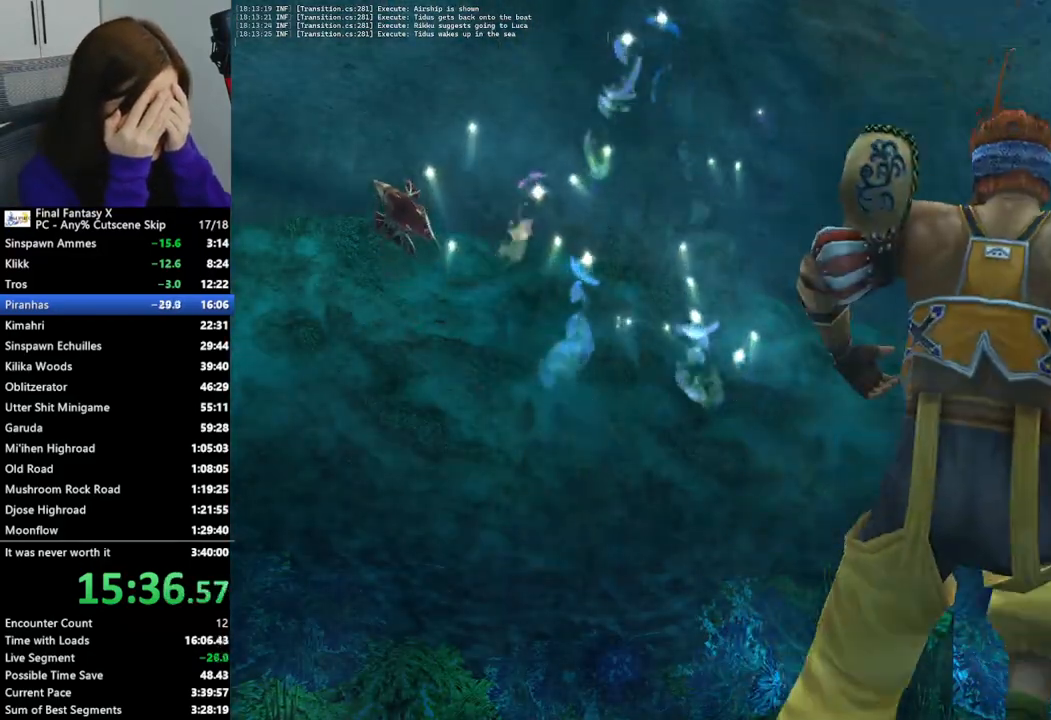
{"buttons": ["L2"], "left_stick": "center", "right_stick": "center", "events": []}
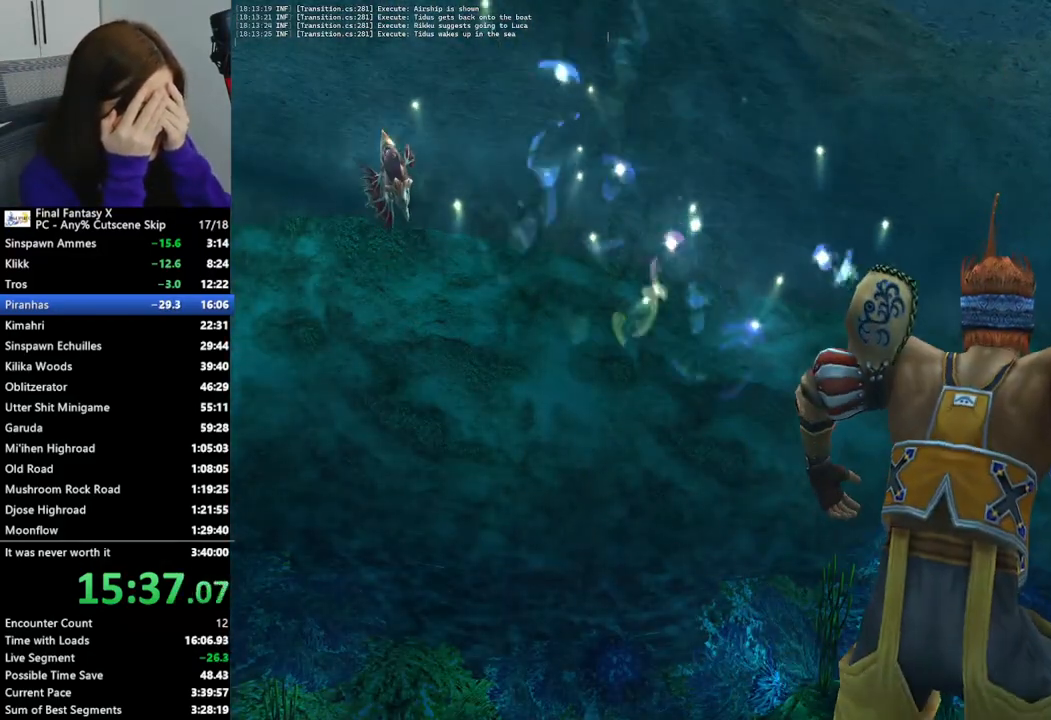
{"buttons": ["L2"], "left_stick": "center", "right_stick": "center", "events": []}
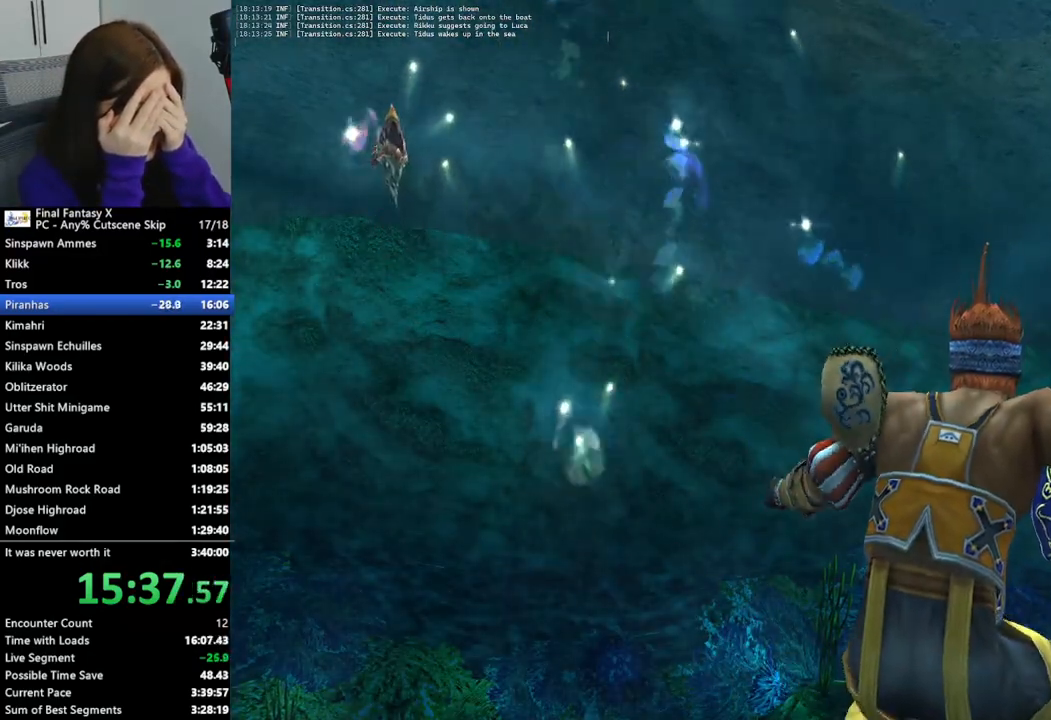
{"buttons": ["L2"], "left_stick": "center", "right_stick": "center", "events": []}
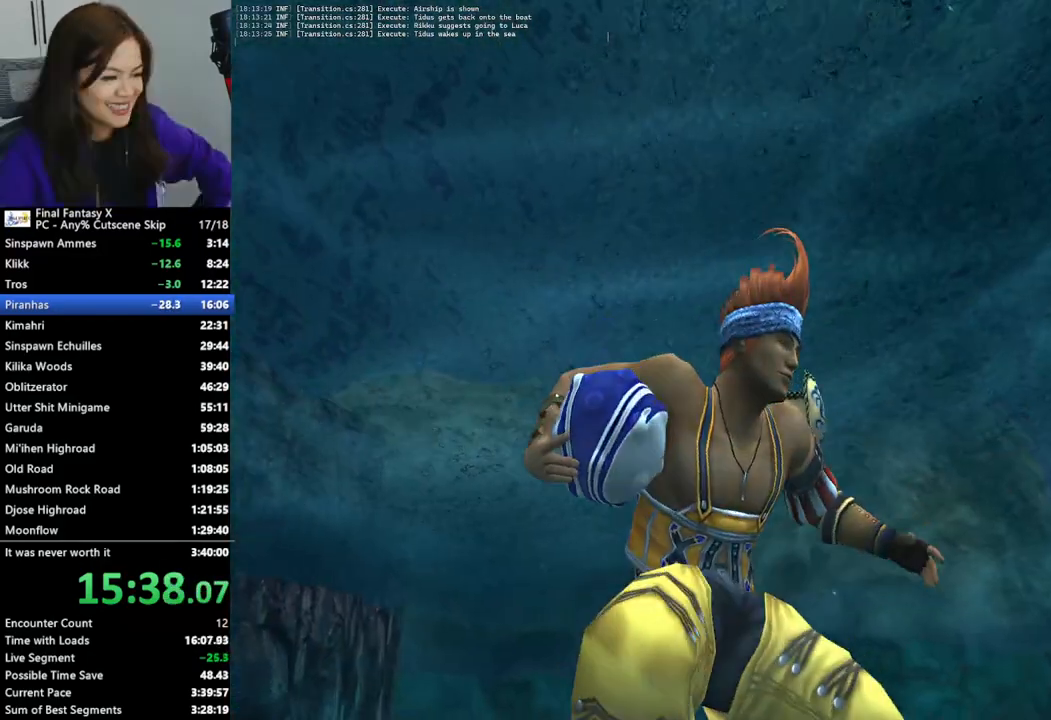
{"buttons": ["L2"], "left_stick": "center", "right_stick": "center", "events": []}
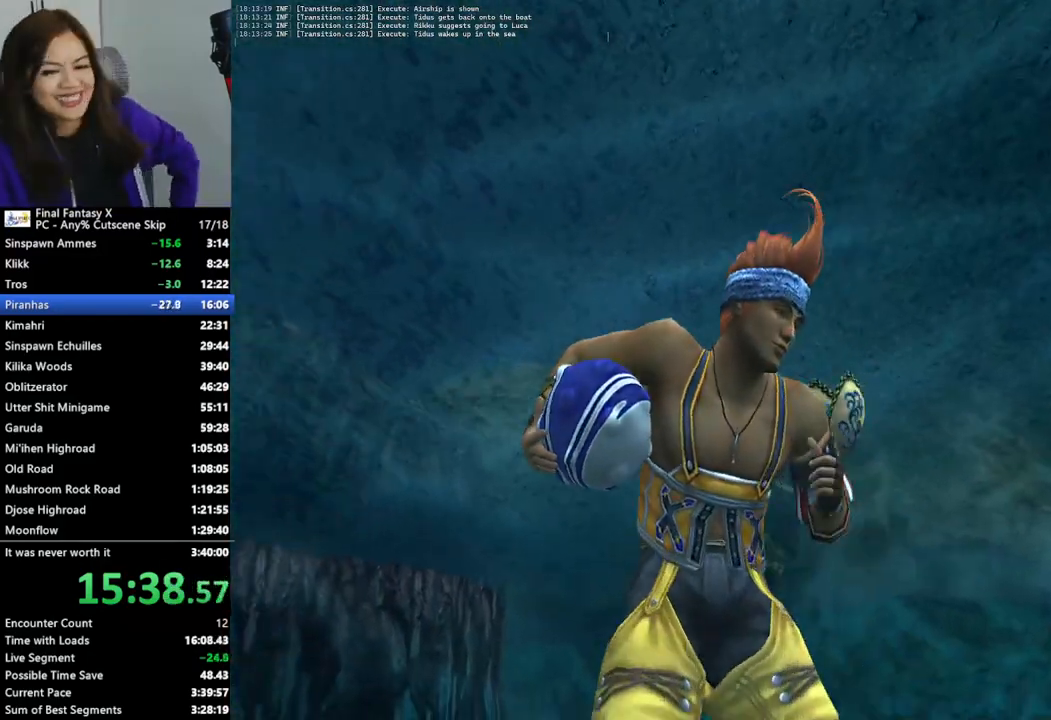
{"buttons": ["L2"], "left_stick": "center", "right_stick": "center", "events": []}
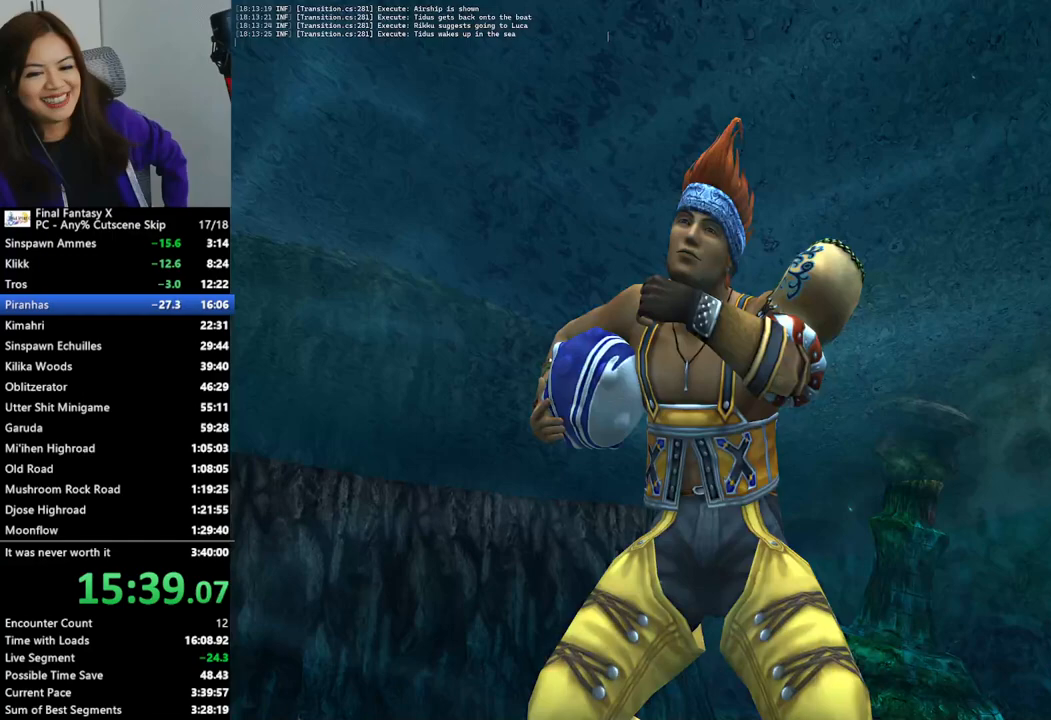
{"buttons": ["L2"], "left_stick": "center", "right_stick": "center", "events": []}
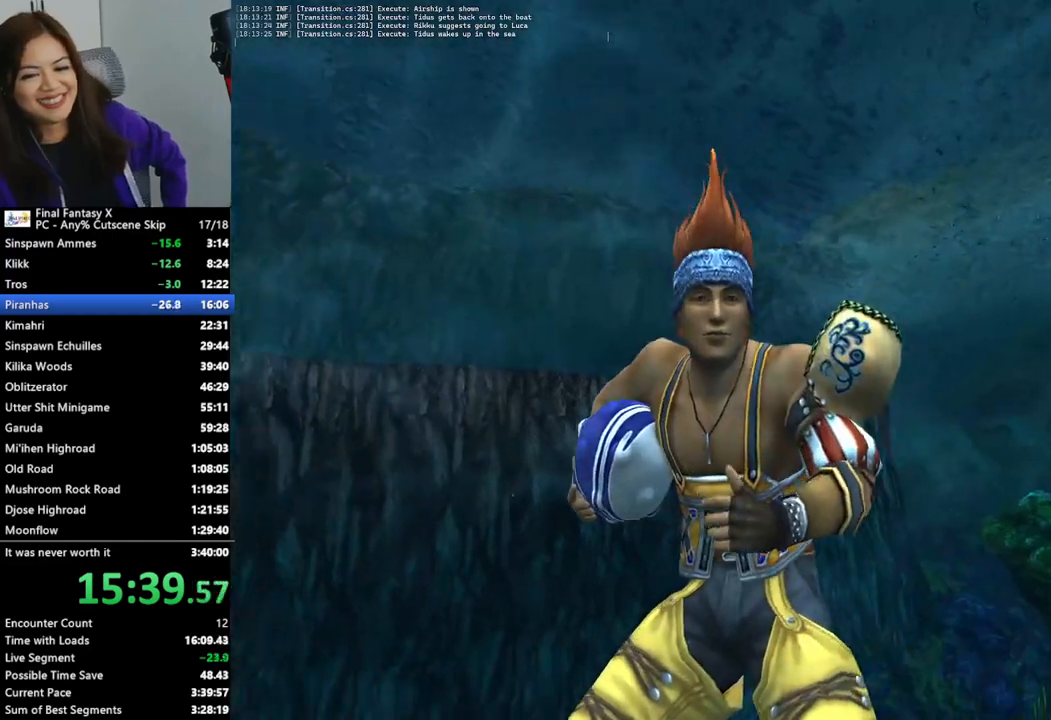
{"buttons": ["L2"], "left_stick": "center", "right_stick": "center", "events": []}
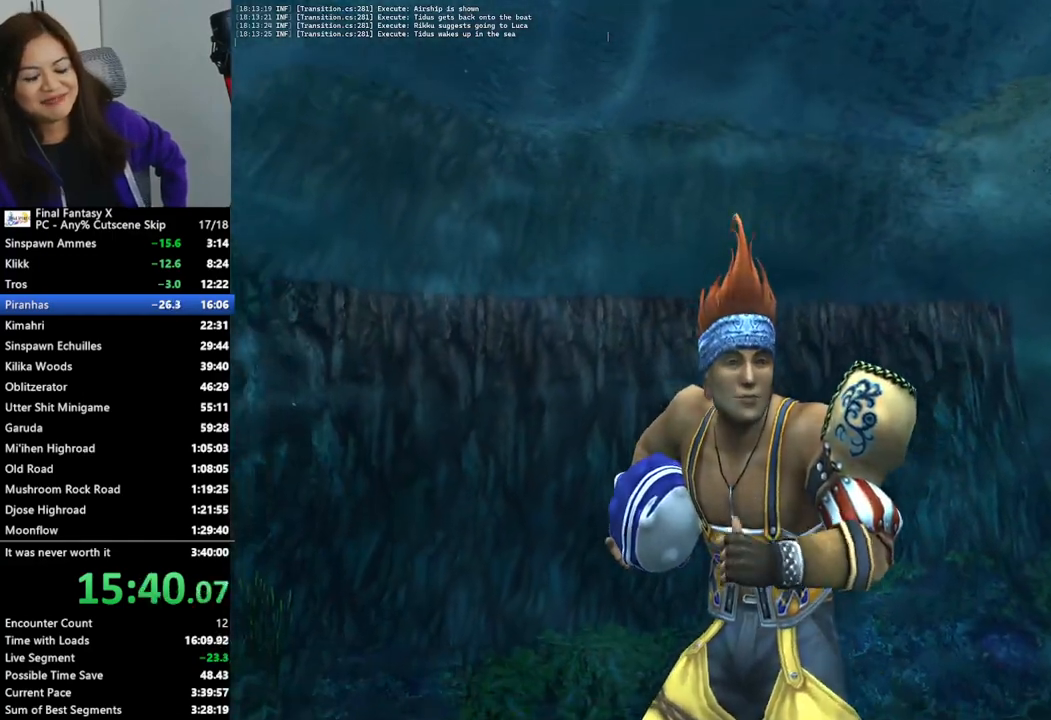
{"buttons": ["L2"], "left_stick": "center", "right_stick": "center", "events": []}
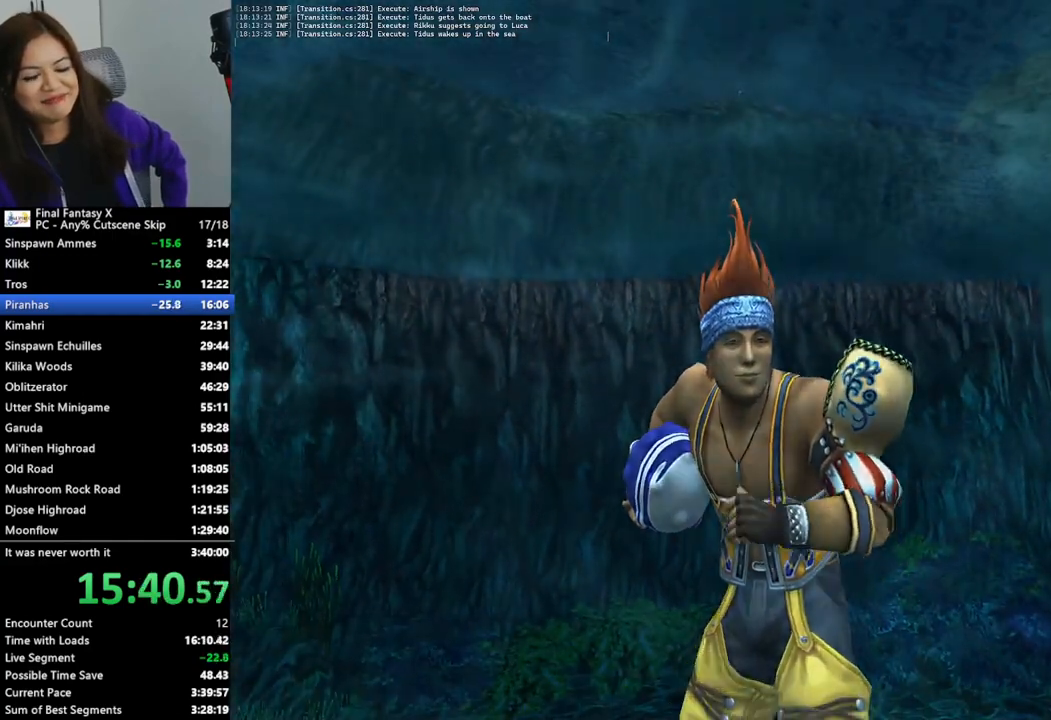
{"buttons": ["L2"], "left_stick": "center", "right_stick": "center", "events": []}
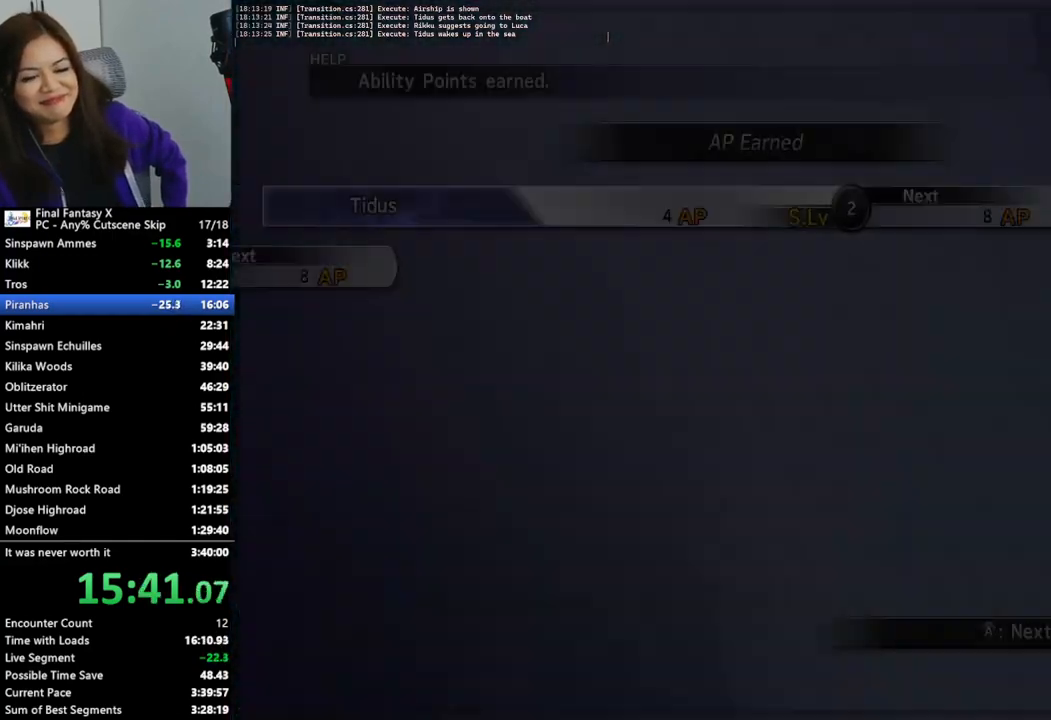
{"buttons": ["L2"], "left_stick": "center", "right_stick": "center", "events": []}
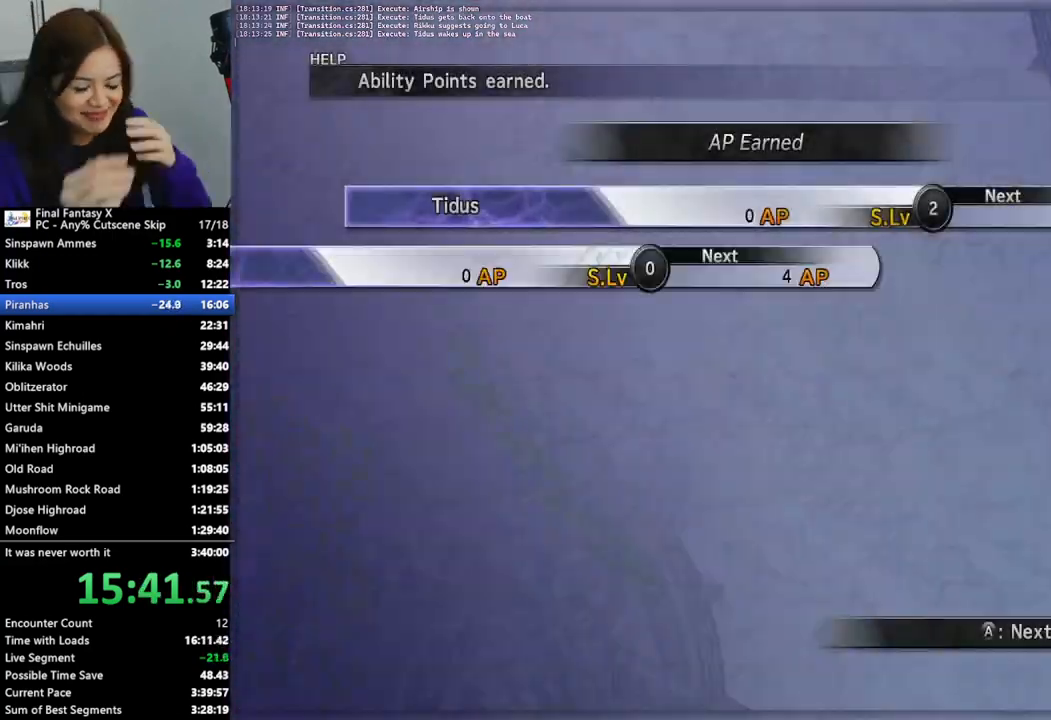
{"buttons": ["L2"], "left_stick": "center", "right_stick": "center", "events": []}
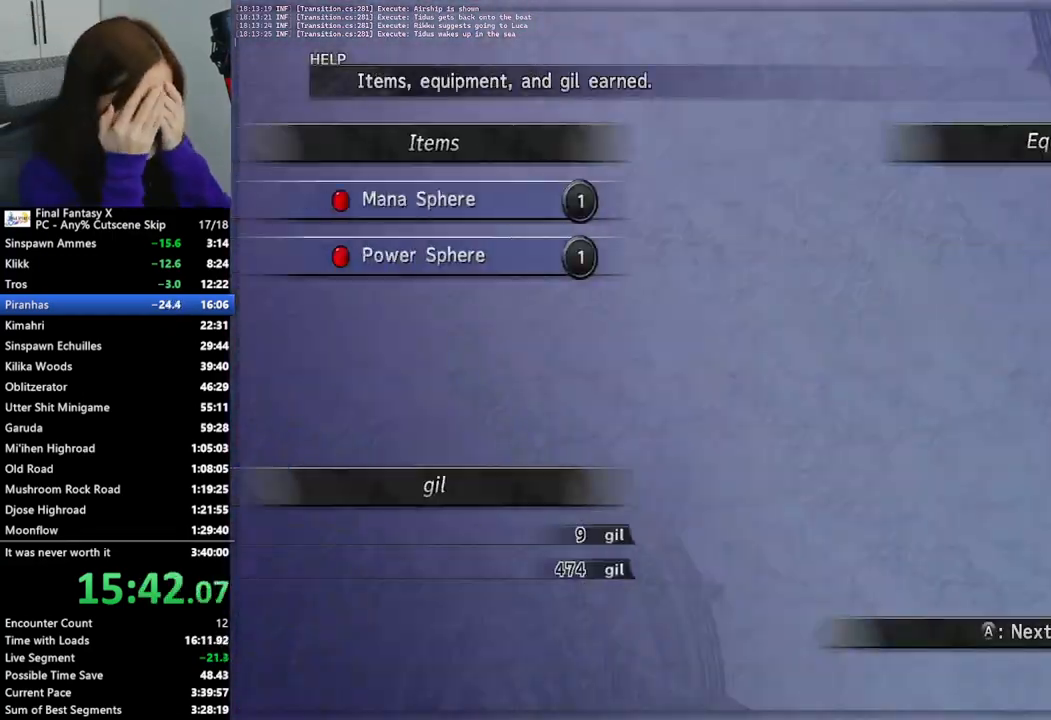
{"buttons": ["L2"], "left_stick": "center", "right_stick": "center", "events": []}
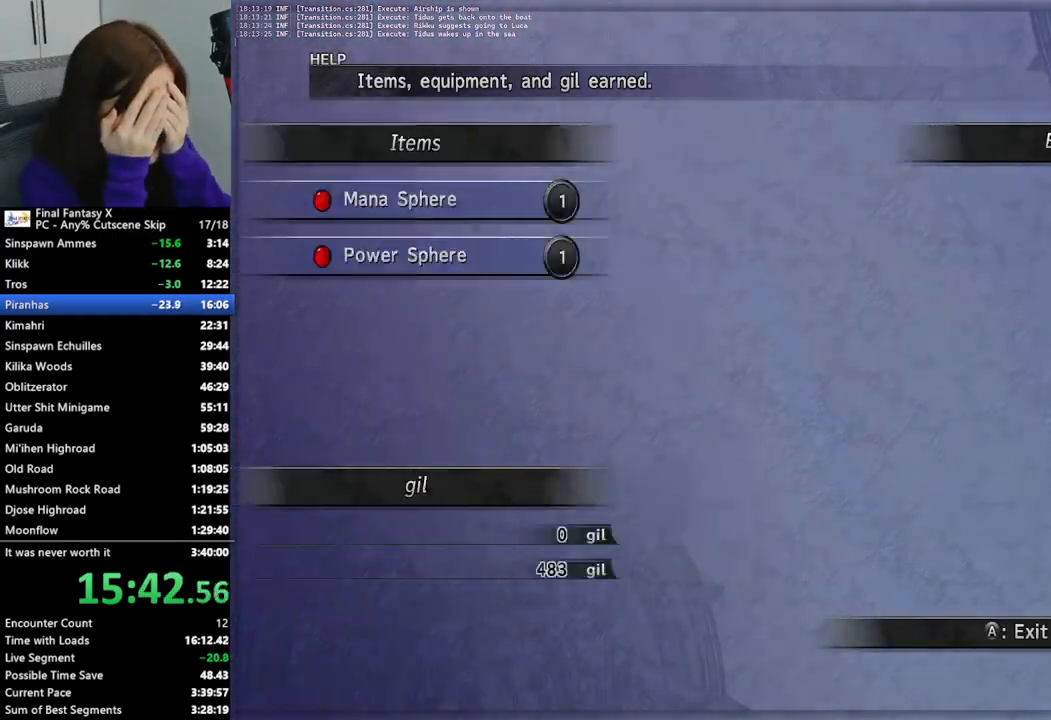
{"buttons": [], "left_stick": "up-right", "right_stick": "center", "events": [[400, "L2", "up"], [433, "left_stick", "up-right"]]}
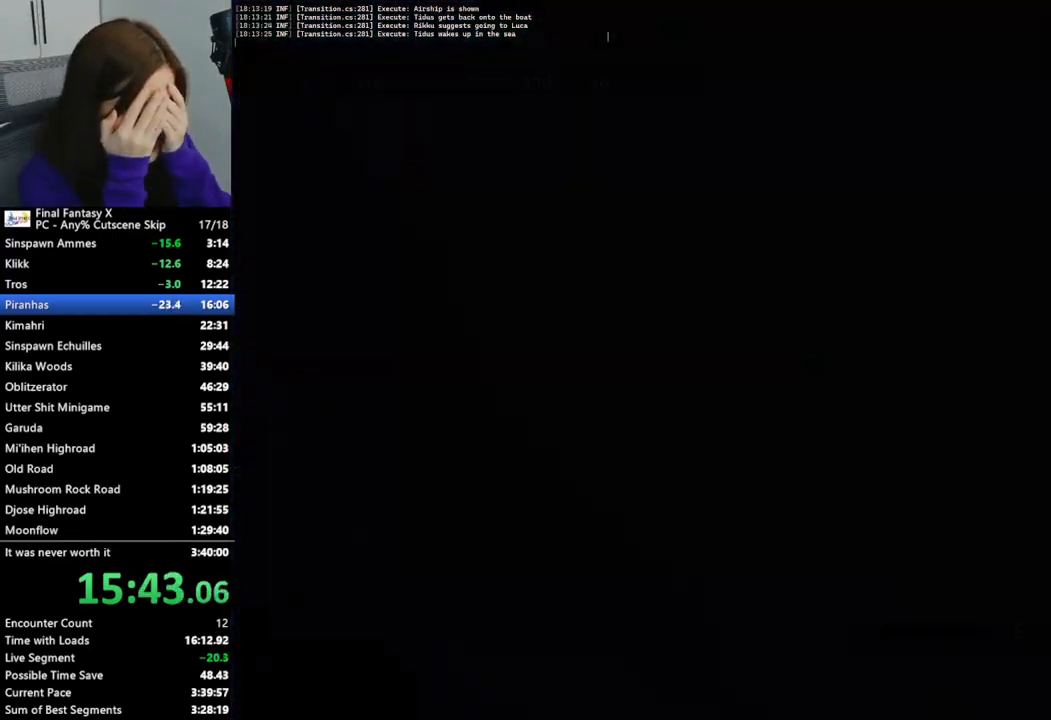
{"buttons": [], "left_stick": "up-right", "right_stick": "center", "events": []}
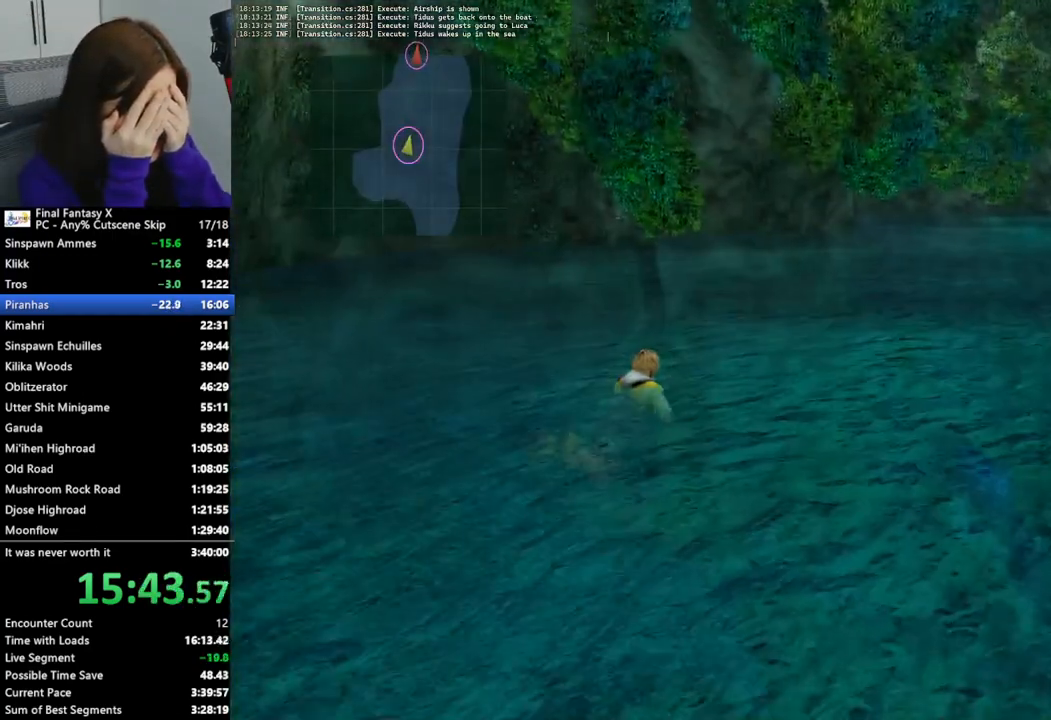
{"buttons": [], "left_stick": "up-right", "right_stick": "center", "events": []}
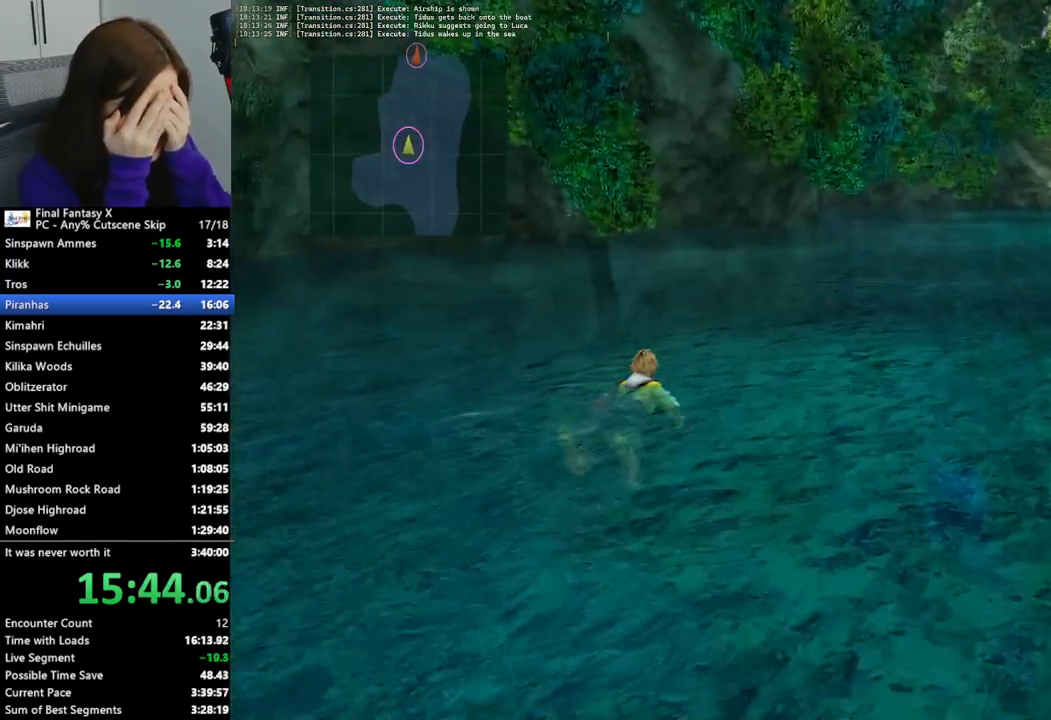
{"buttons": [], "left_stick": "up", "right_stick": "center", "events": [[33, "left_stick", "up"]]}
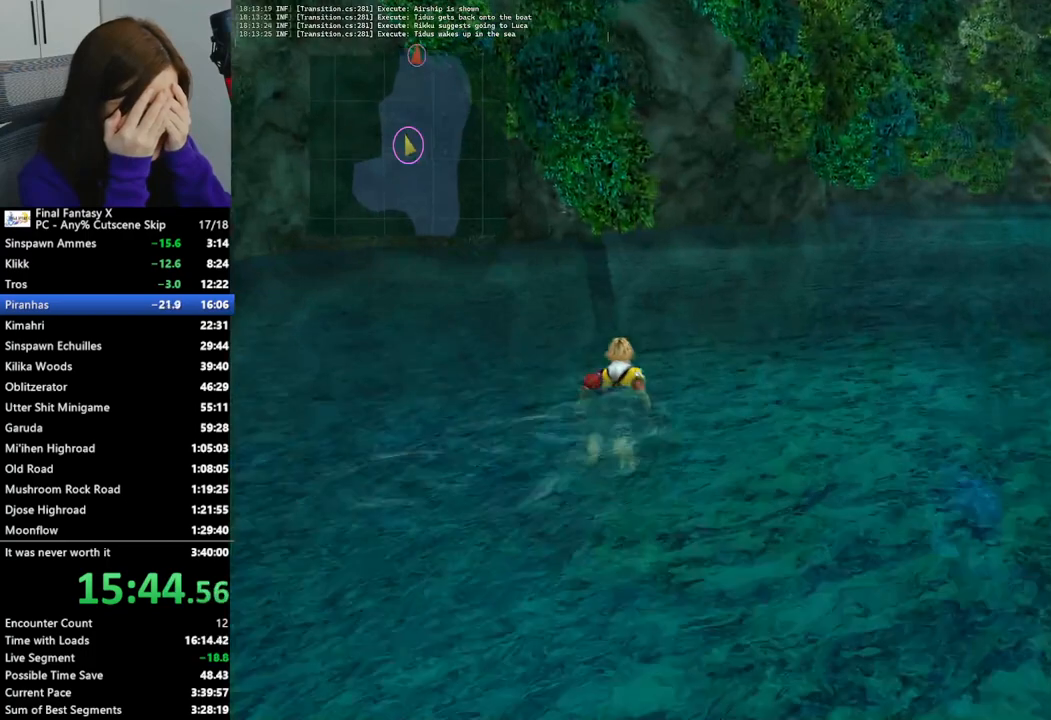
{"buttons": [], "left_stick": "up", "right_stick": "center", "events": []}
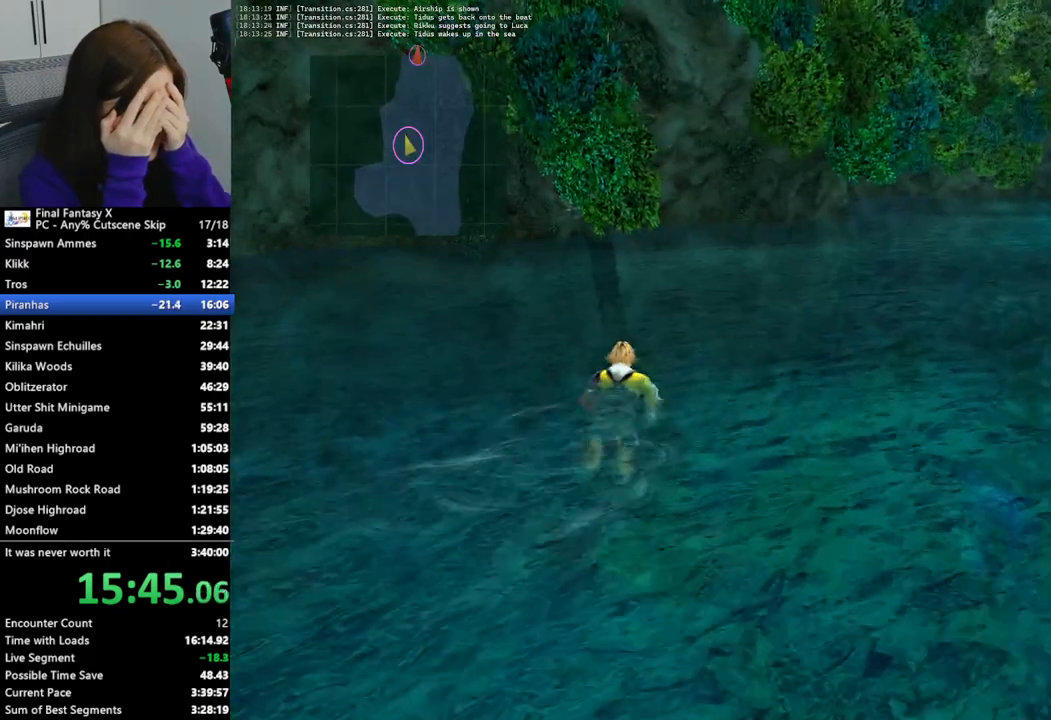
{"buttons": [], "left_stick": "up", "right_stick": "center", "events": []}
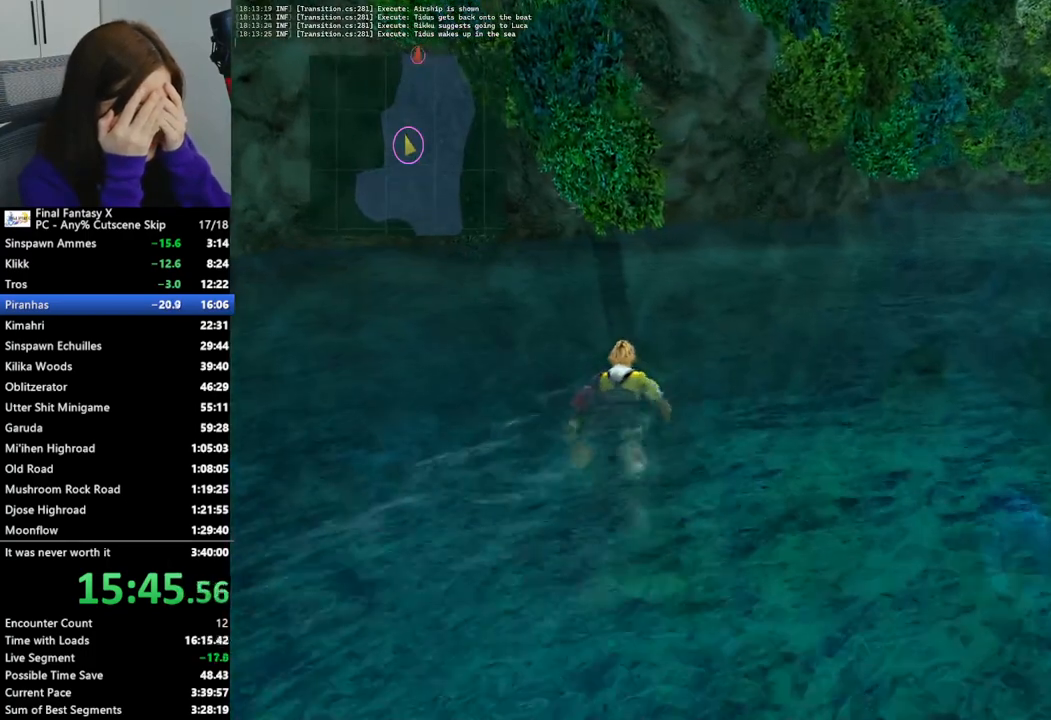
{"buttons": [], "left_stick": "up", "right_stick": "center", "events": []}
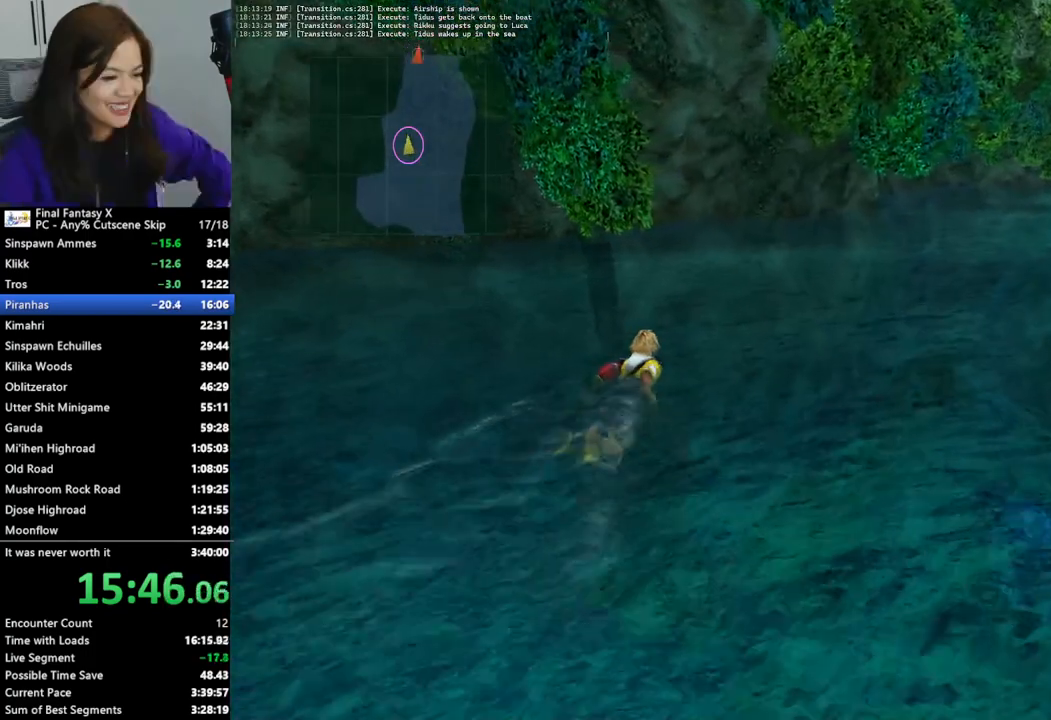
{"buttons": [], "left_stick": "up", "right_stick": "center", "events": []}
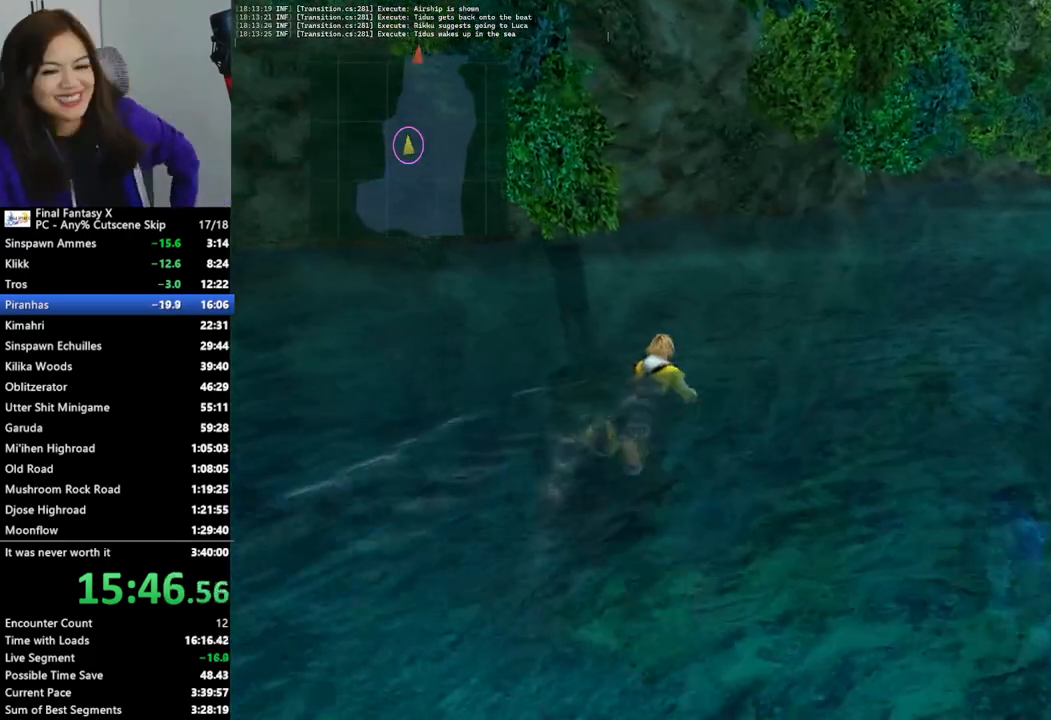
{"buttons": [], "left_stick": "up", "right_stick": "center", "events": []}
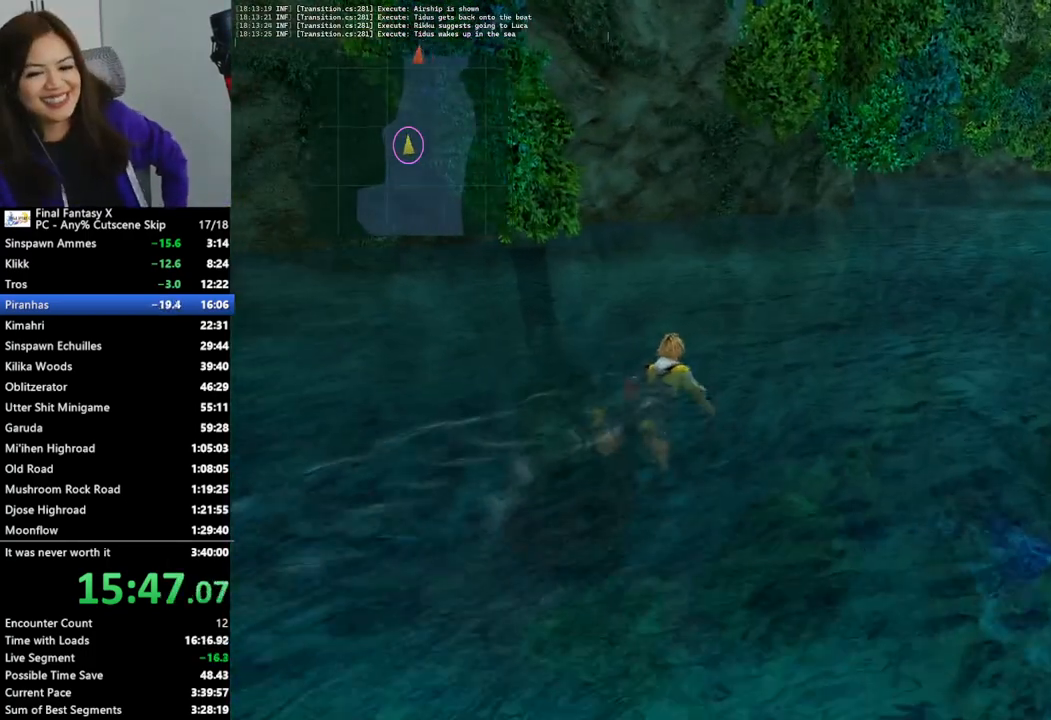
{"buttons": [], "left_stick": "up", "right_stick": "center", "events": []}
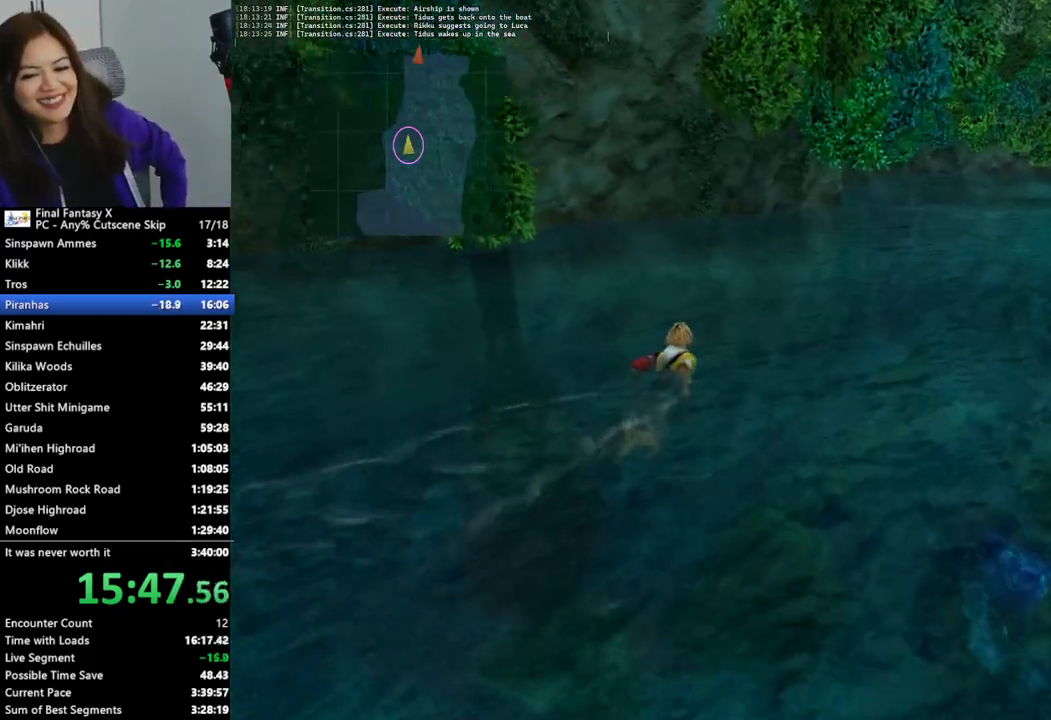
{"buttons": [], "left_stick": "up", "right_stick": "center", "events": []}
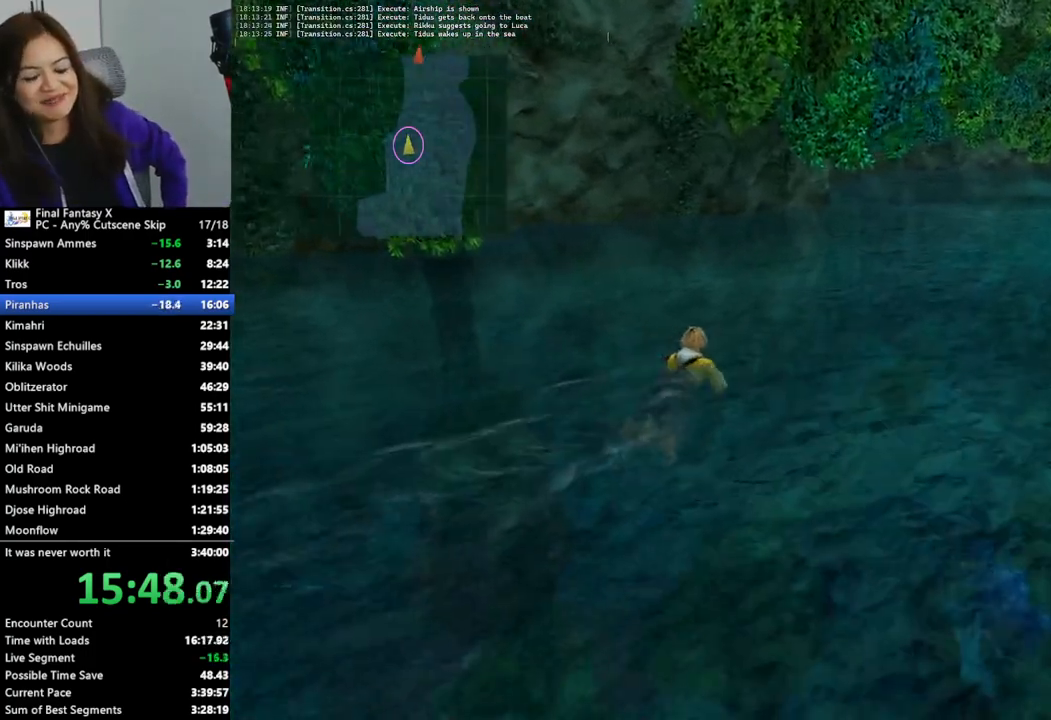
{"buttons": [], "left_stick": "up", "right_stick": "center", "events": []}
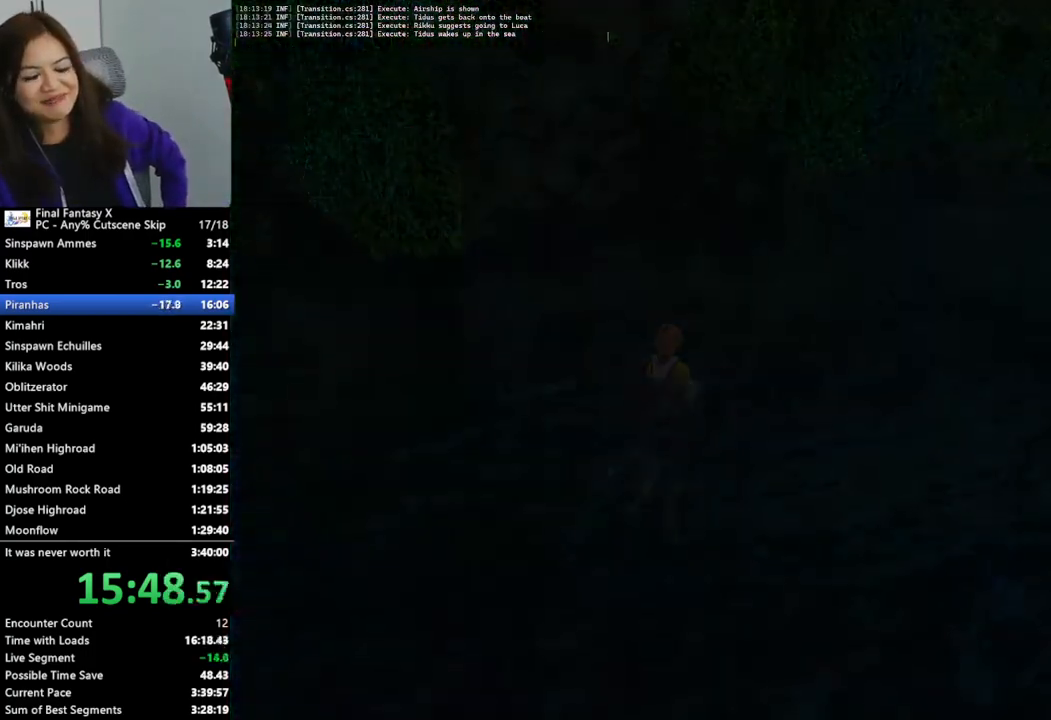
{"buttons": [], "left_stick": "up-left", "right_stick": "center", "events": [[400, "left_stick", "up-left"]]}
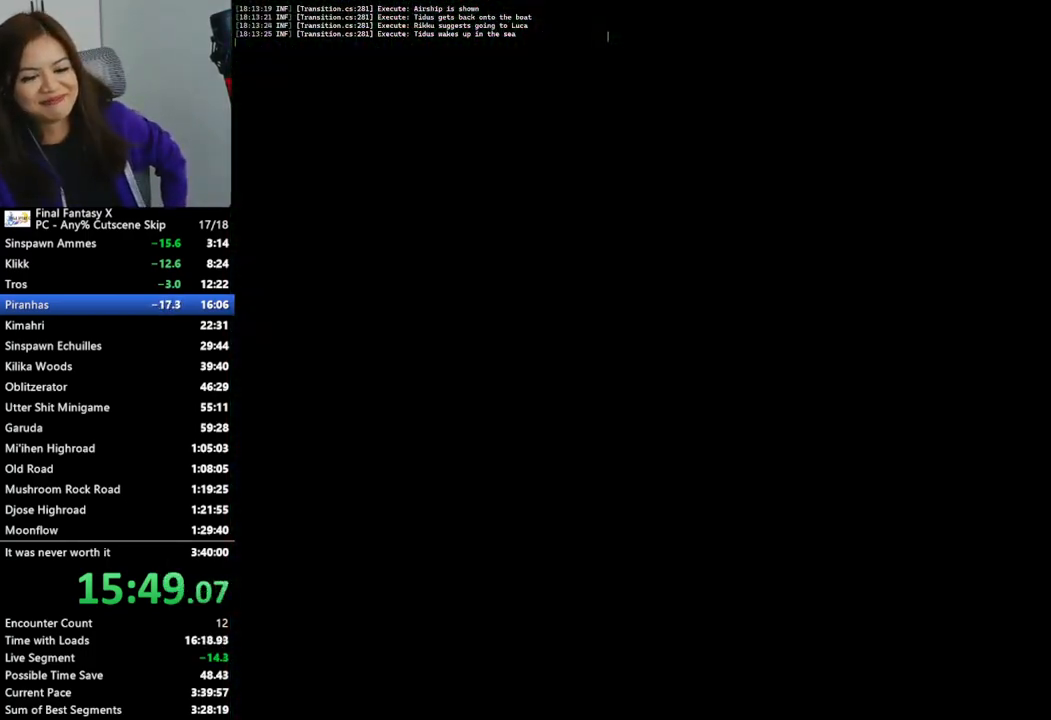
{"buttons": [], "left_stick": "center", "right_stick": "center", "events": [[367, "left_stick", "center"]]}
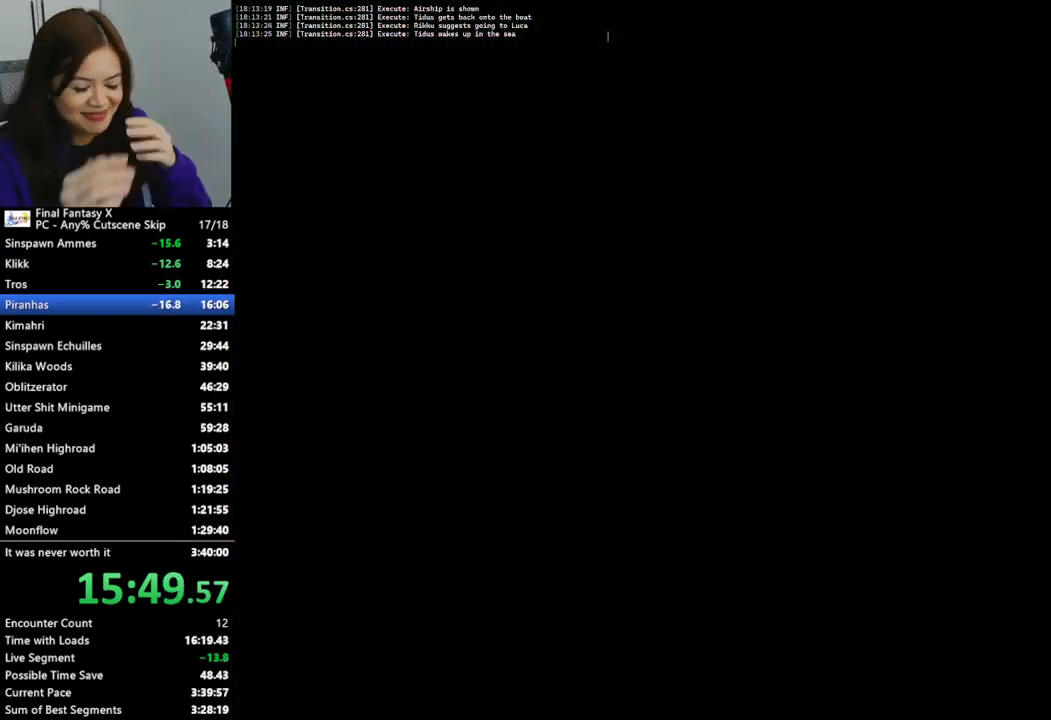
{"buttons": [], "left_stick": "up-left", "right_stick": "center", "events": [[67, "left_stick", "up-left"]]}
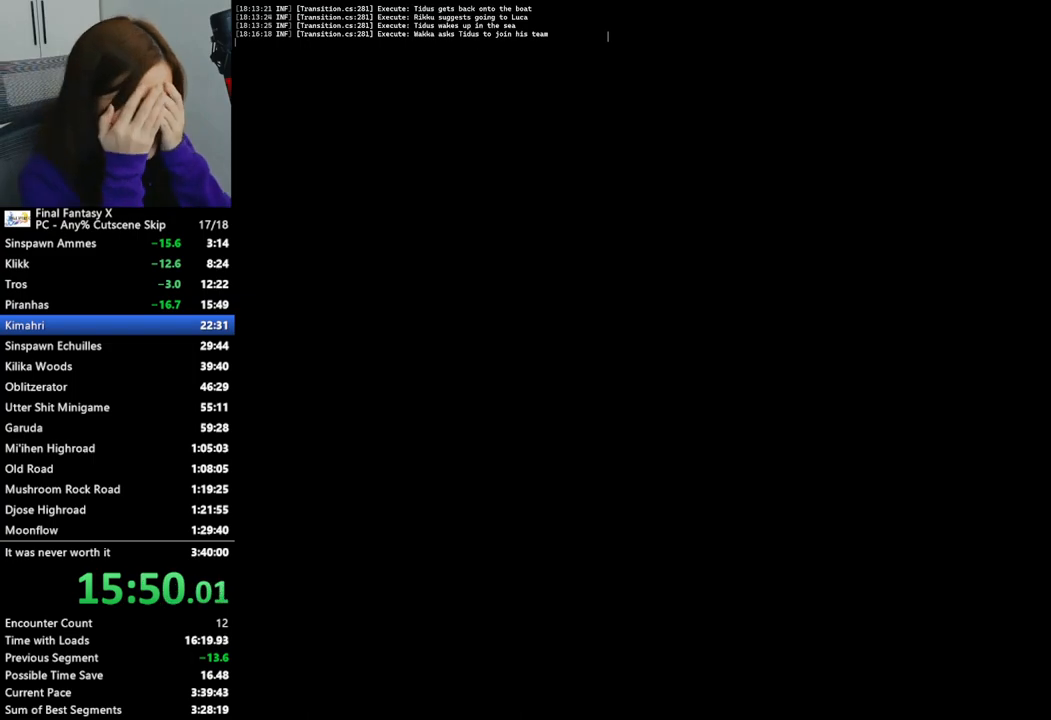
{"buttons": [], "left_stick": "up-left", "right_stick": "center", "events": []}
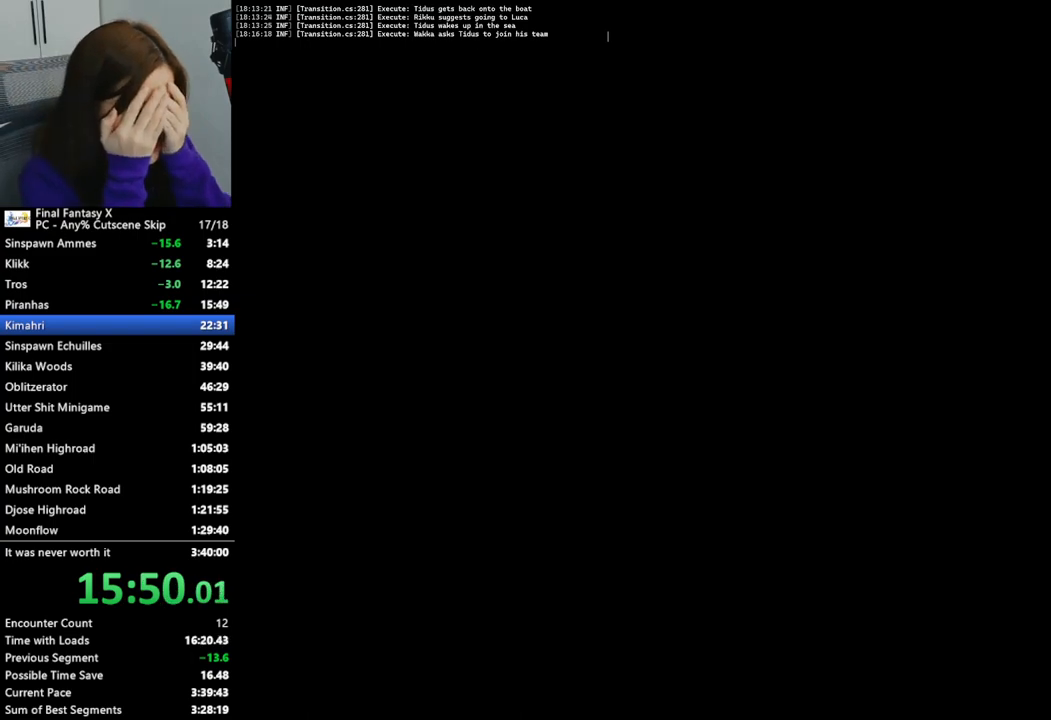
{"buttons": [], "left_stick": "up-left", "right_stick": "center", "events": []}